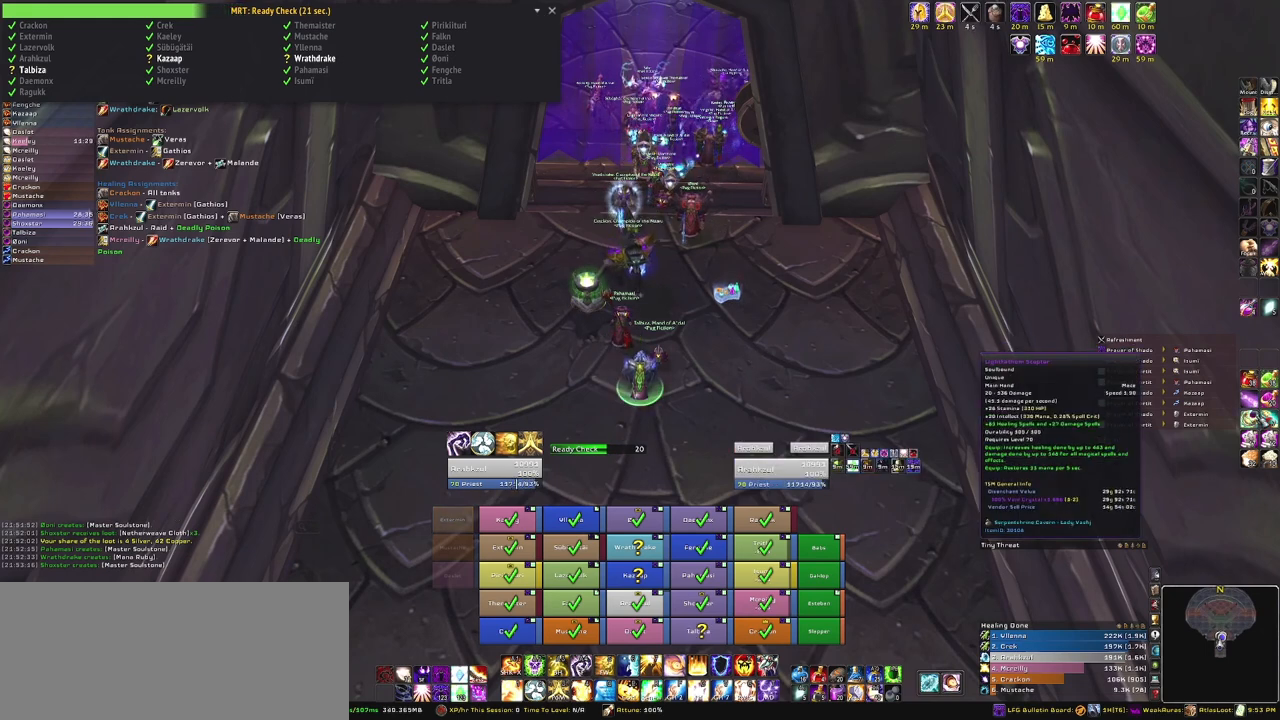
Gameplay with keyboard and mouse; each line is a JSON object with the keys and mouse buttons held at the frame after it. "events" lists presses ("down") and releases ("up") of "1", "2", "3", "4", "5", "a", "alt", "b", "c", "ctrl", "d", "e", "f", "g", "q", "r", "s", "shift", "space", "t", "tab", "tilde", "v", "w", "x", "z", "mouse_left", "mouse_wheel", "mouse_right", "mouse_mb4" and "mouse_mb5" between this image and that frame as [ms after this image, input, new state], when the widget could be followed in between. "mouse_left", "mouse_wheel", "mouse_right", "mouse_mb4", "mouse_mb5" = the "left", "wheel", "right", "mb4", "mb5" buttons of the "mouse" list. No other keys are recorded. "wheel" means that the mouse wheel is clicked or scrolled. Mouse movement is not recorded.
{"keys": [], "mouse": [], "events": []}
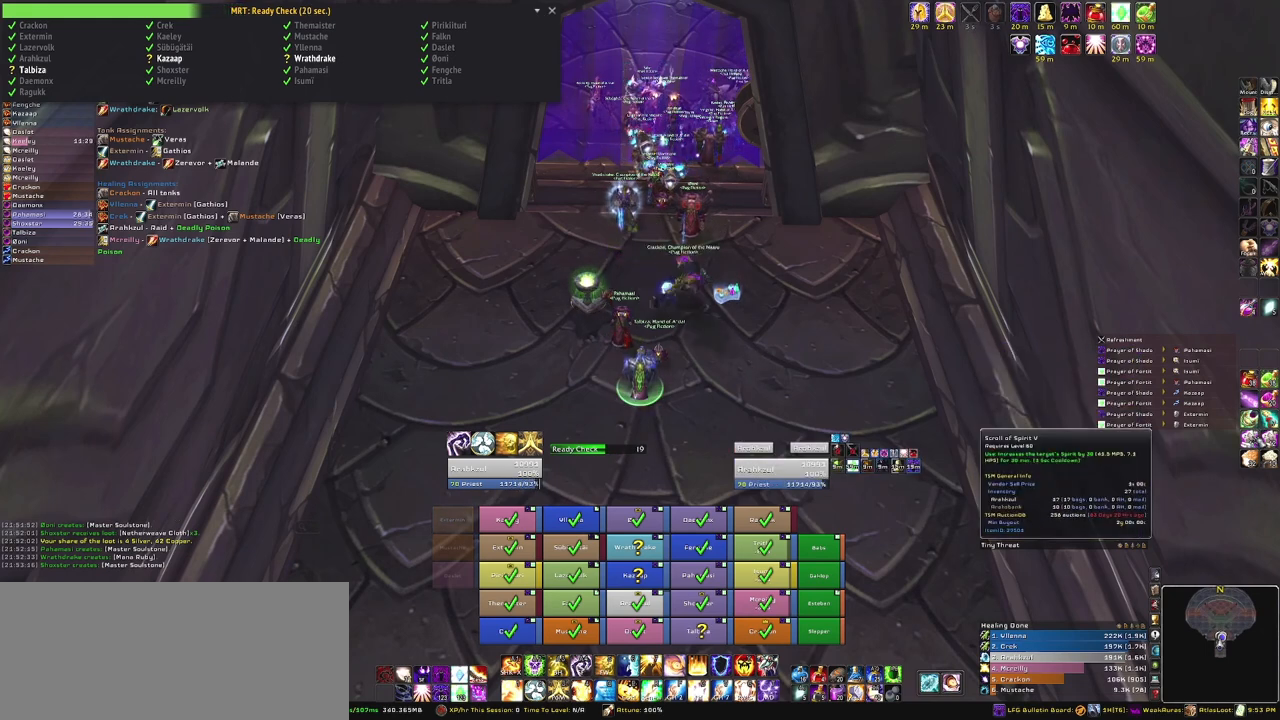
{"keys": [], "mouse": [], "events": []}
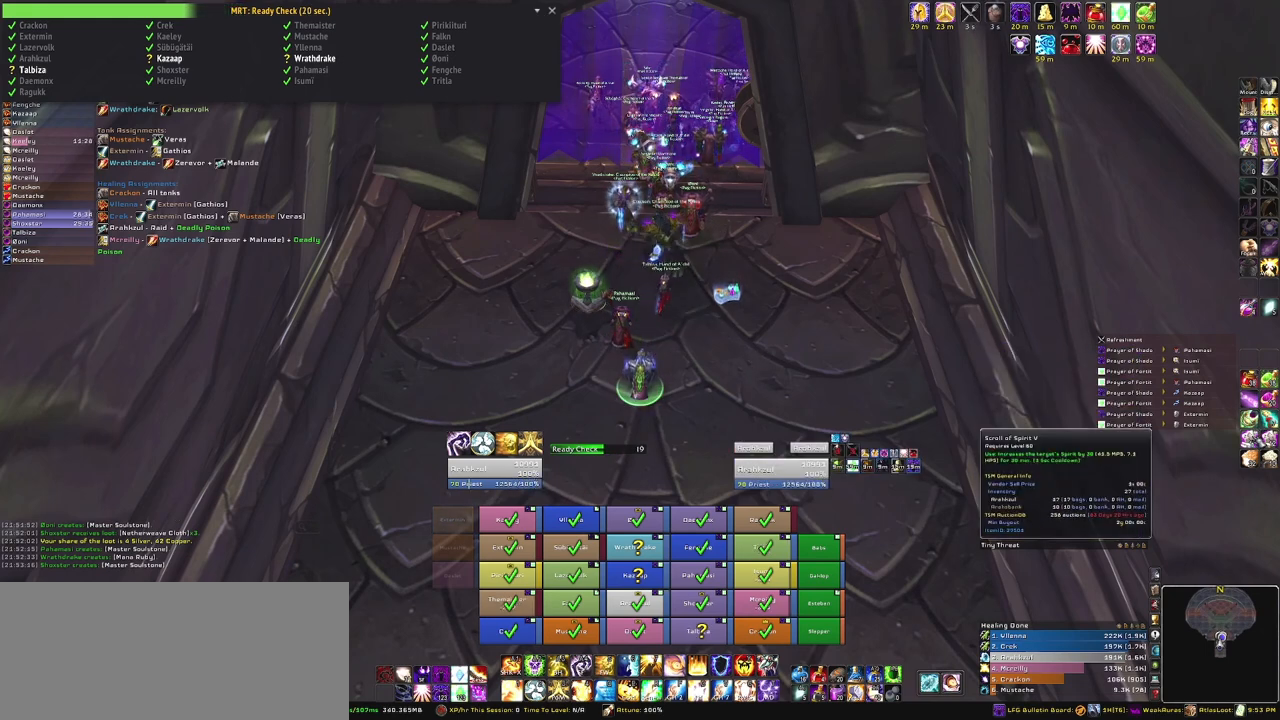
{"keys": [], "mouse": [], "events": []}
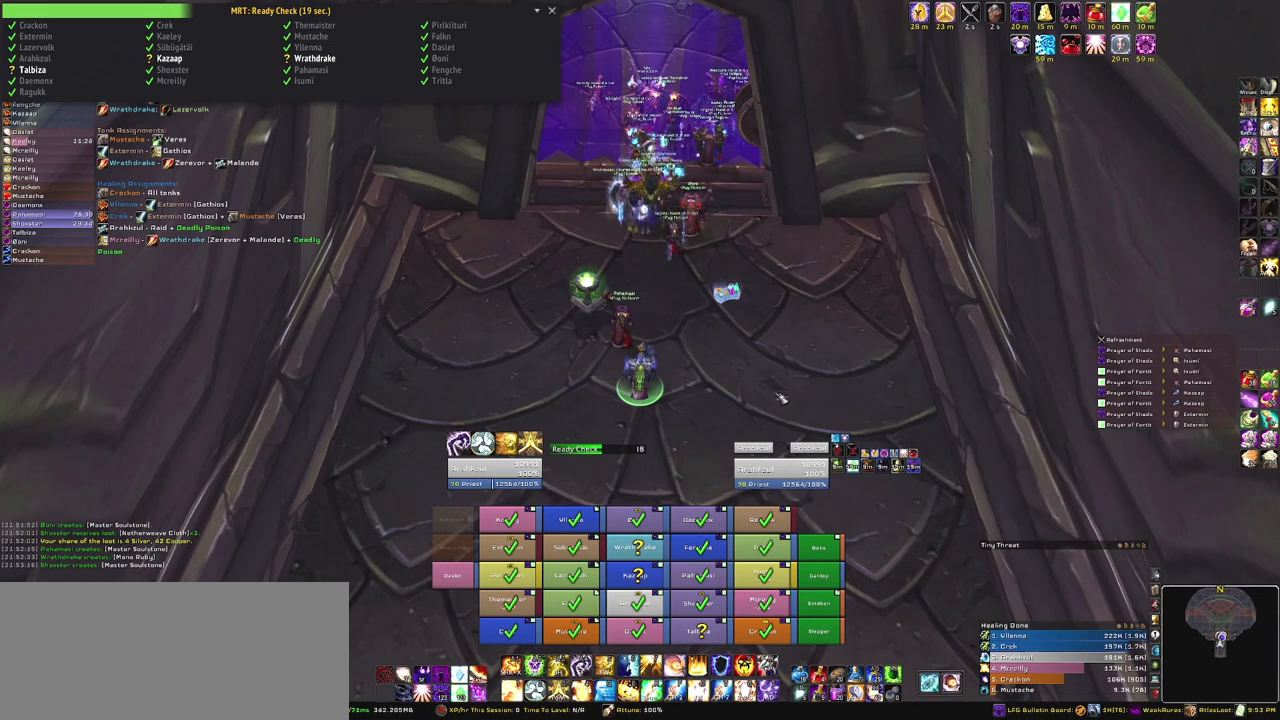
{"keys": [], "mouse": ["right"], "events": [[333, "mouse_right", "down"]]}
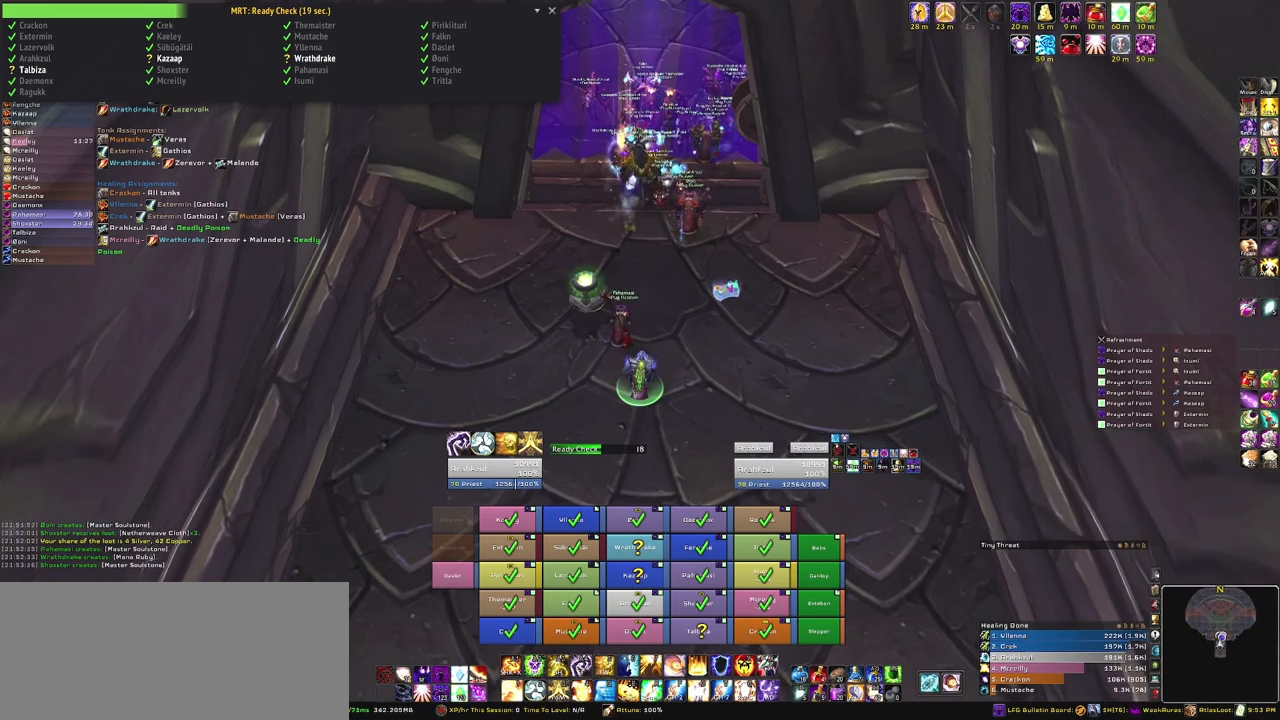
{"keys": ["d"], "mouse": ["right"], "events": [[400, "d", "down"]]}
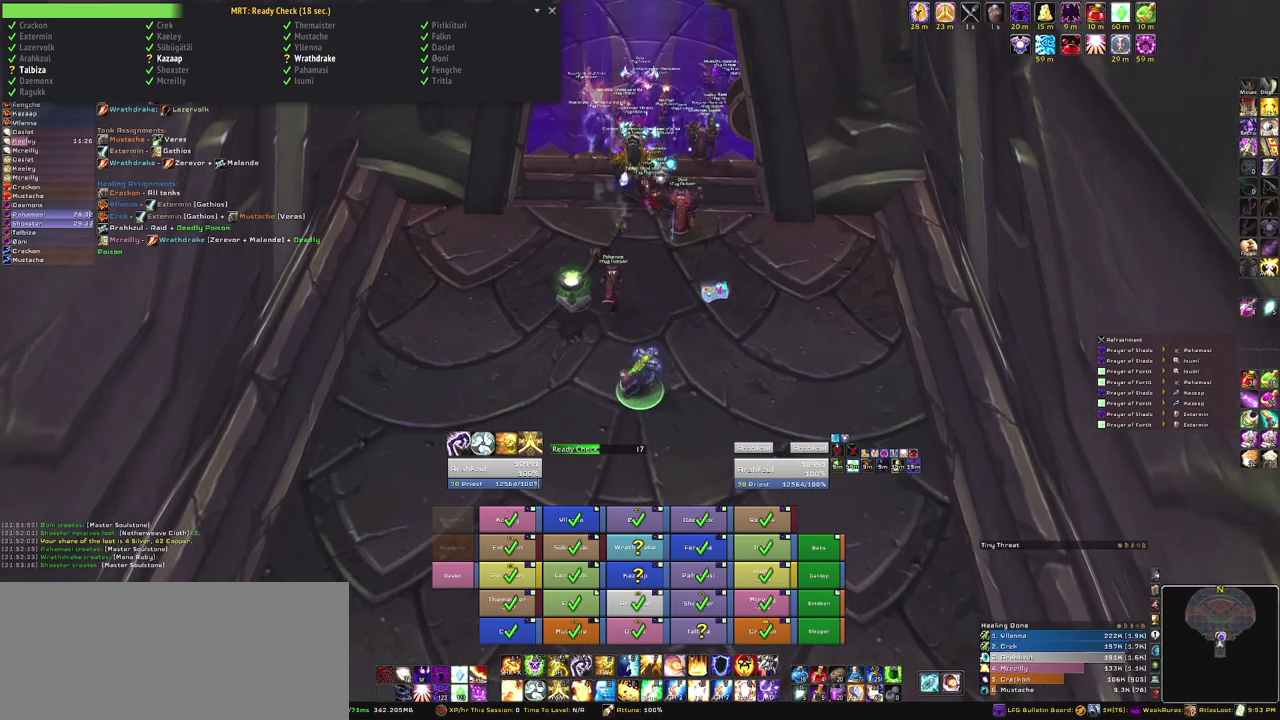
{"keys": [], "mouse": [], "events": [[33, "w", "down"], [133, "d", "up"], [233, "mouse_right", "up"], [233, "w", "up"]]}
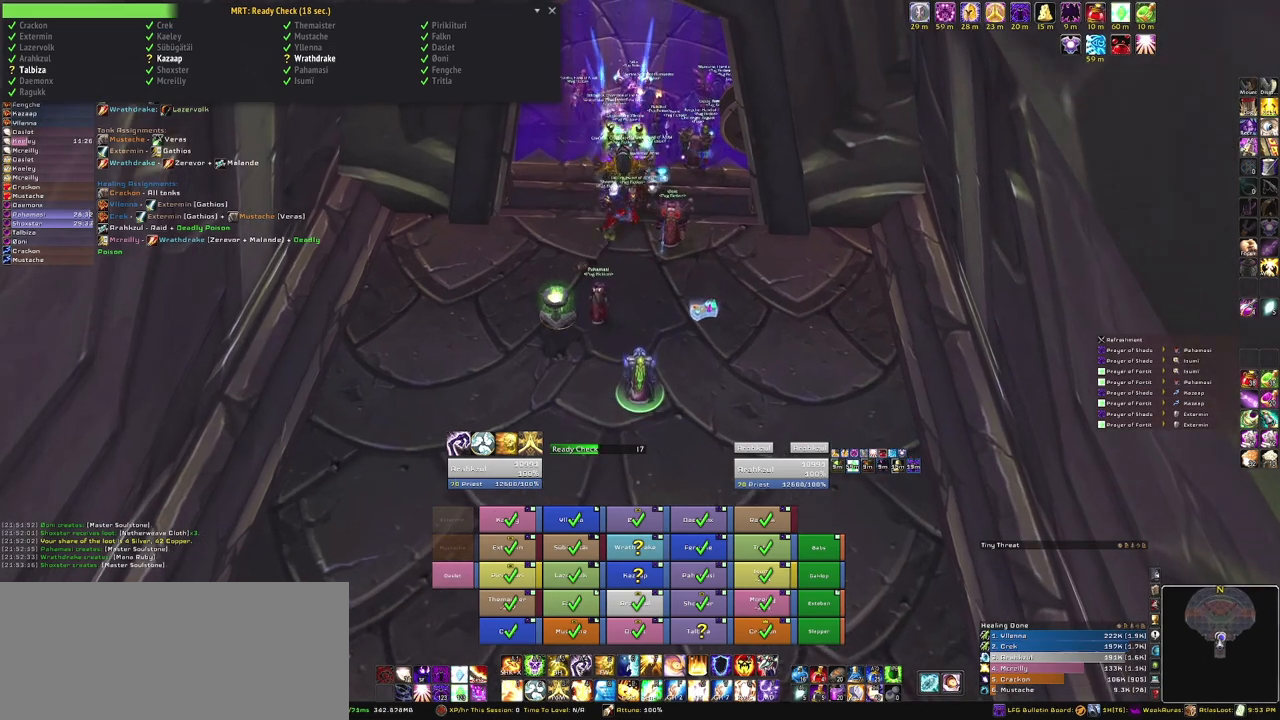
{"keys": [], "mouse": ["right"], "events": [[467, "mouse_right", "down"]]}
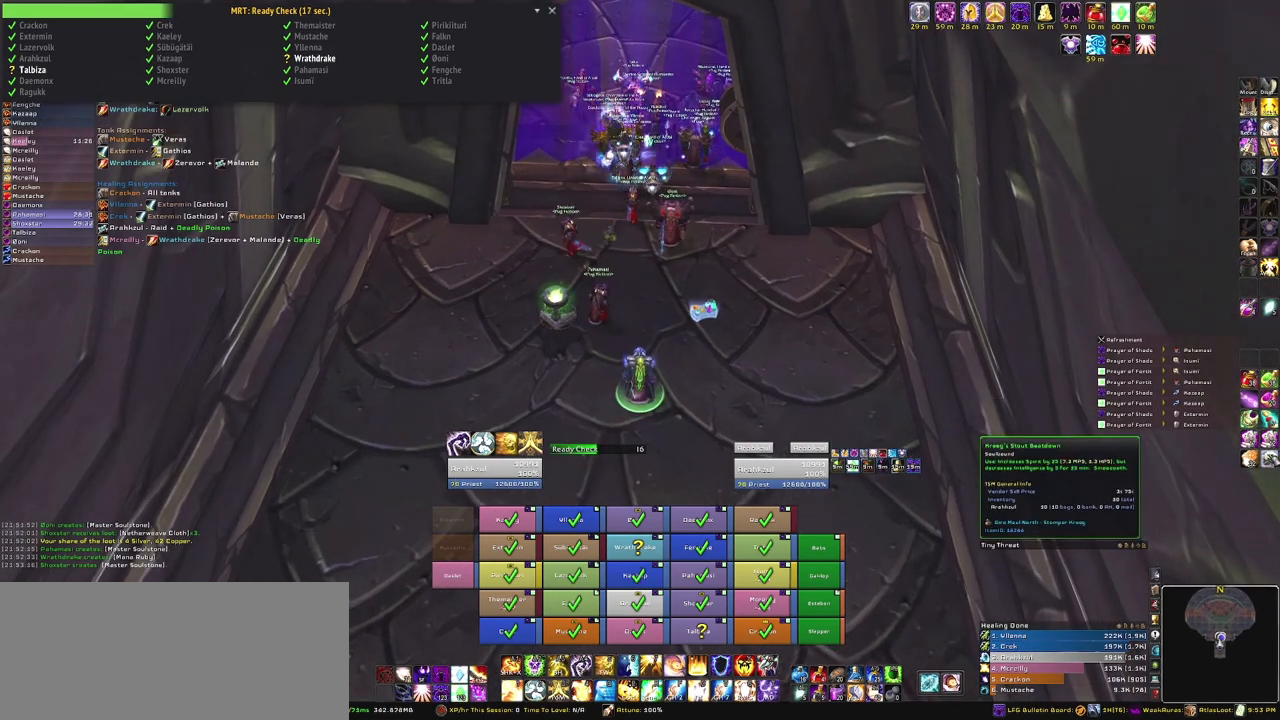
{"keys": ["w"], "mouse": [], "events": [[66, "mouse_right", "up"], [500, "w", "down"]]}
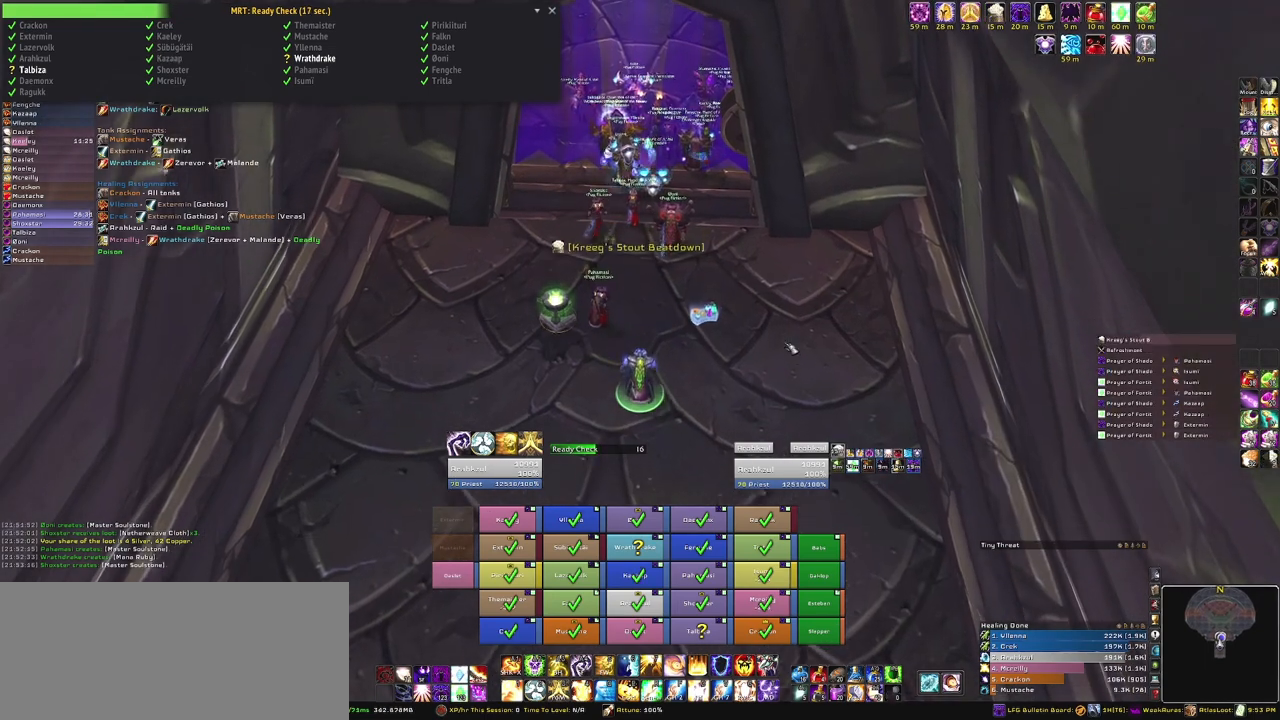
{"keys": [], "mouse": [], "events": [[334, "w", "up"]]}
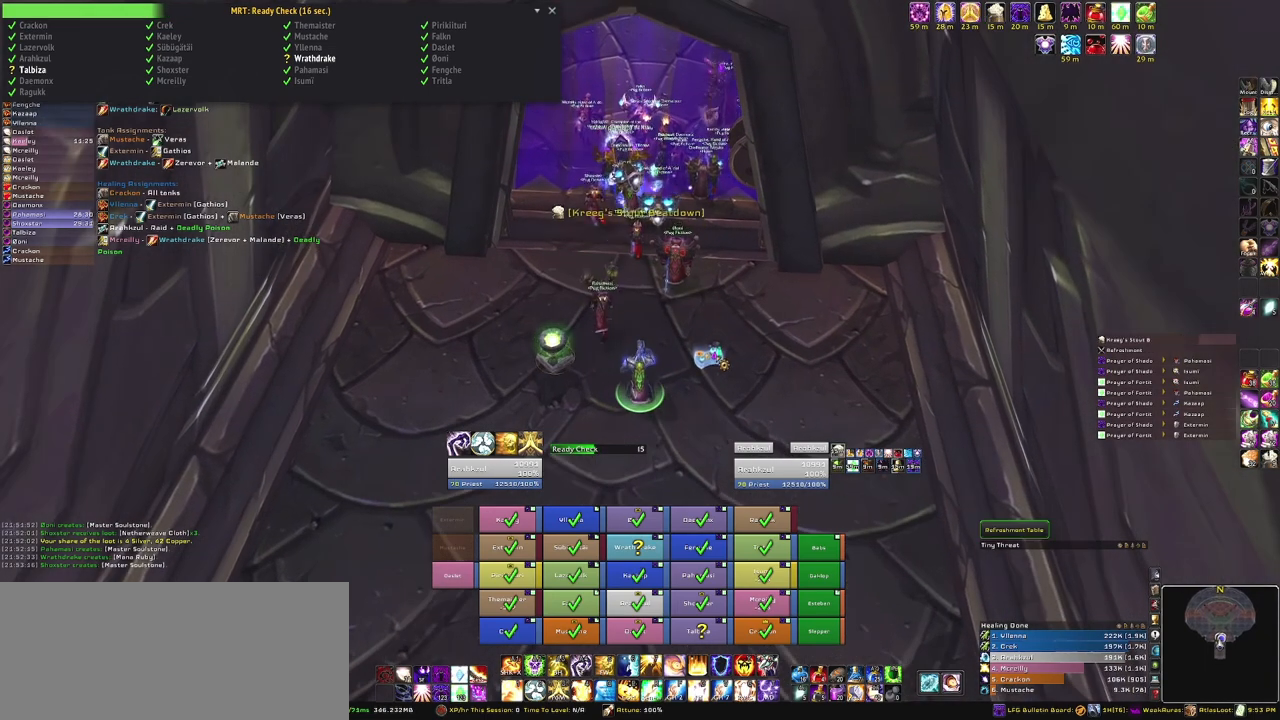
{"keys": [], "mouse": [], "events": [[66, "mouse_right", "down"], [166, "mouse_right", "up"]]}
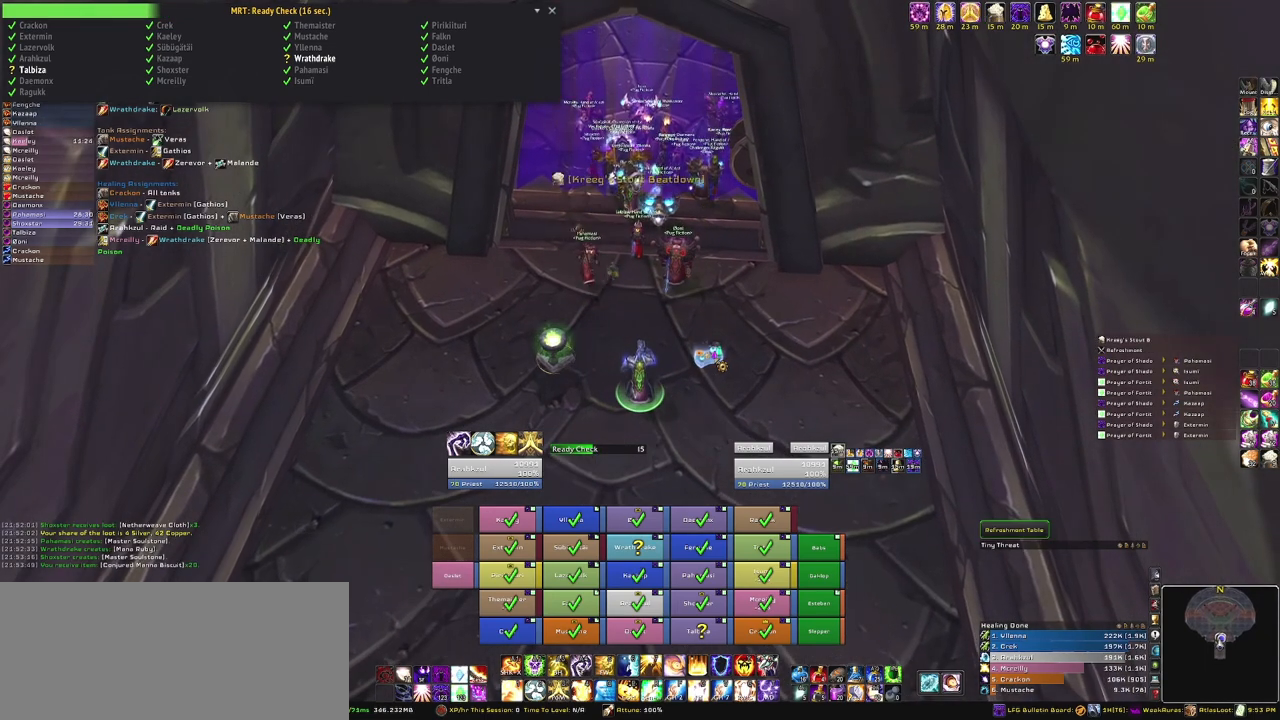
{"keys": [], "mouse": [], "events": [[234, "mouse_right", "down"], [300, "mouse_right", "up"]]}
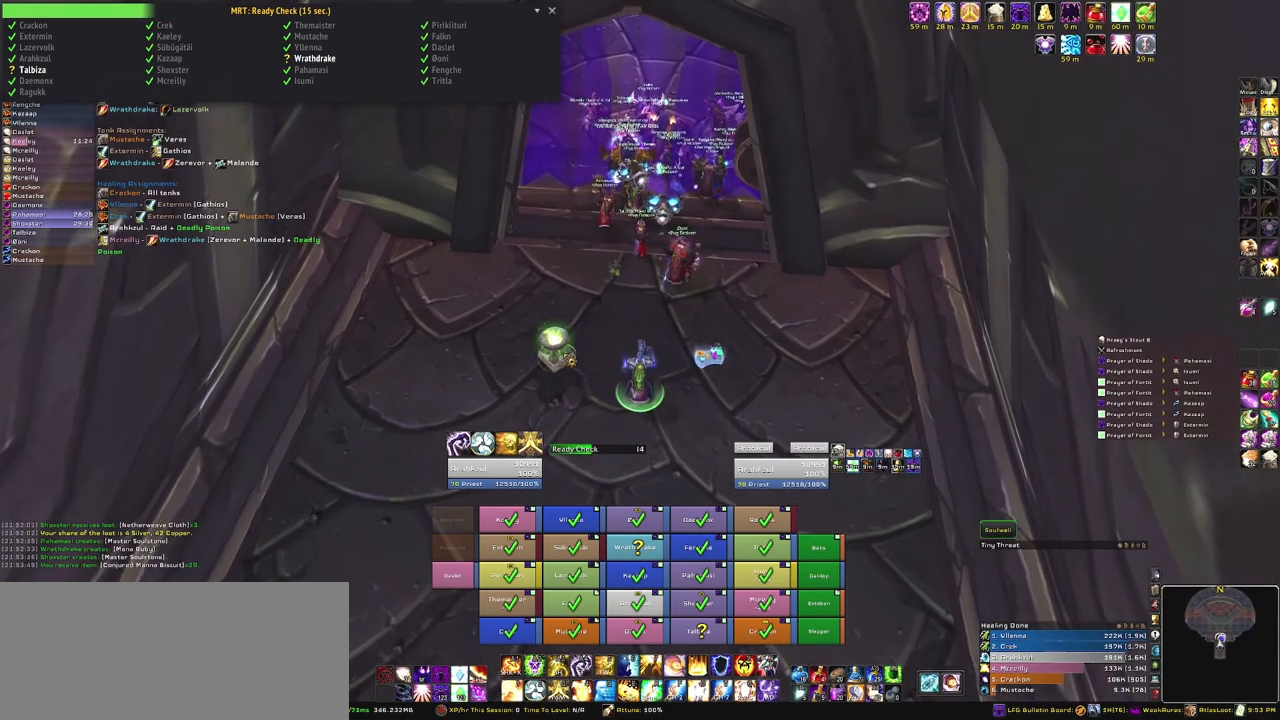
{"keys": [], "mouse": [], "events": [[166, "mouse_right", "down"], [266, "mouse_right", "up"]]}
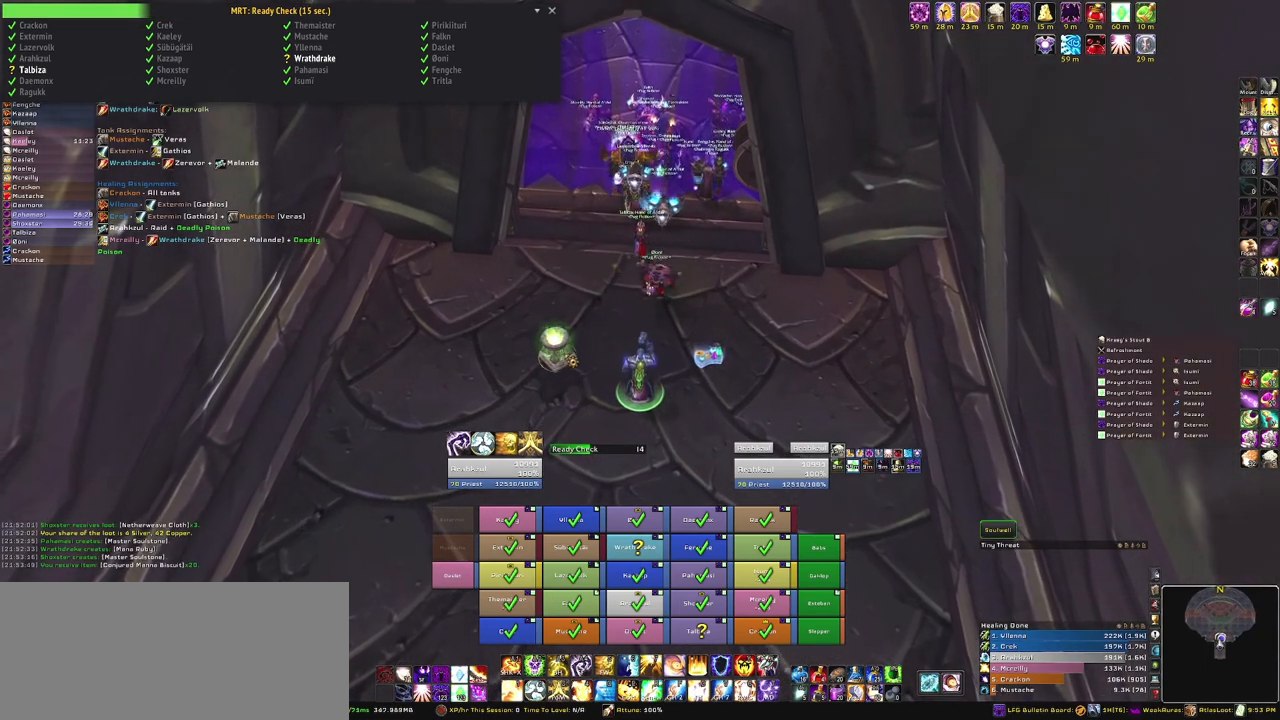
{"keys": ["a"], "mouse": ["right"], "events": [[234, "mouse_right", "down"], [334, "a", "down"]]}
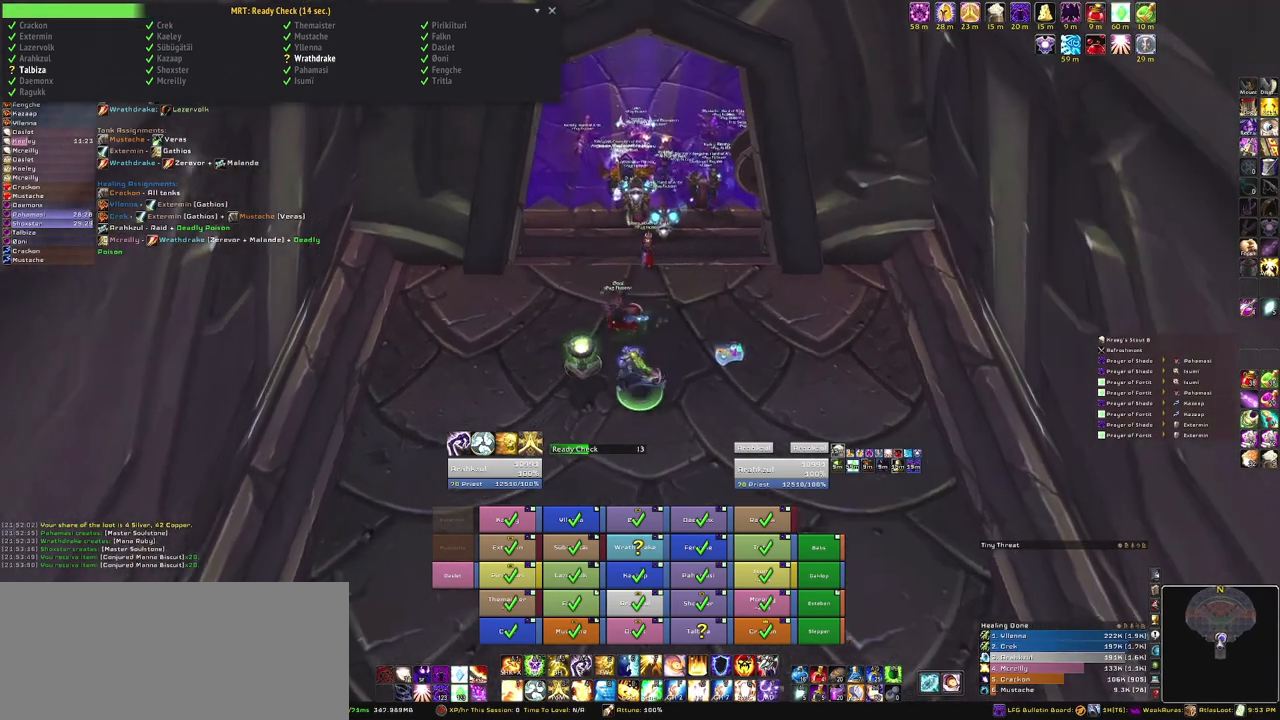
{"keys": ["w"], "mouse": [], "events": [[33, "w", "down"], [66, "a", "up"], [133, "mouse_right", "up"]]}
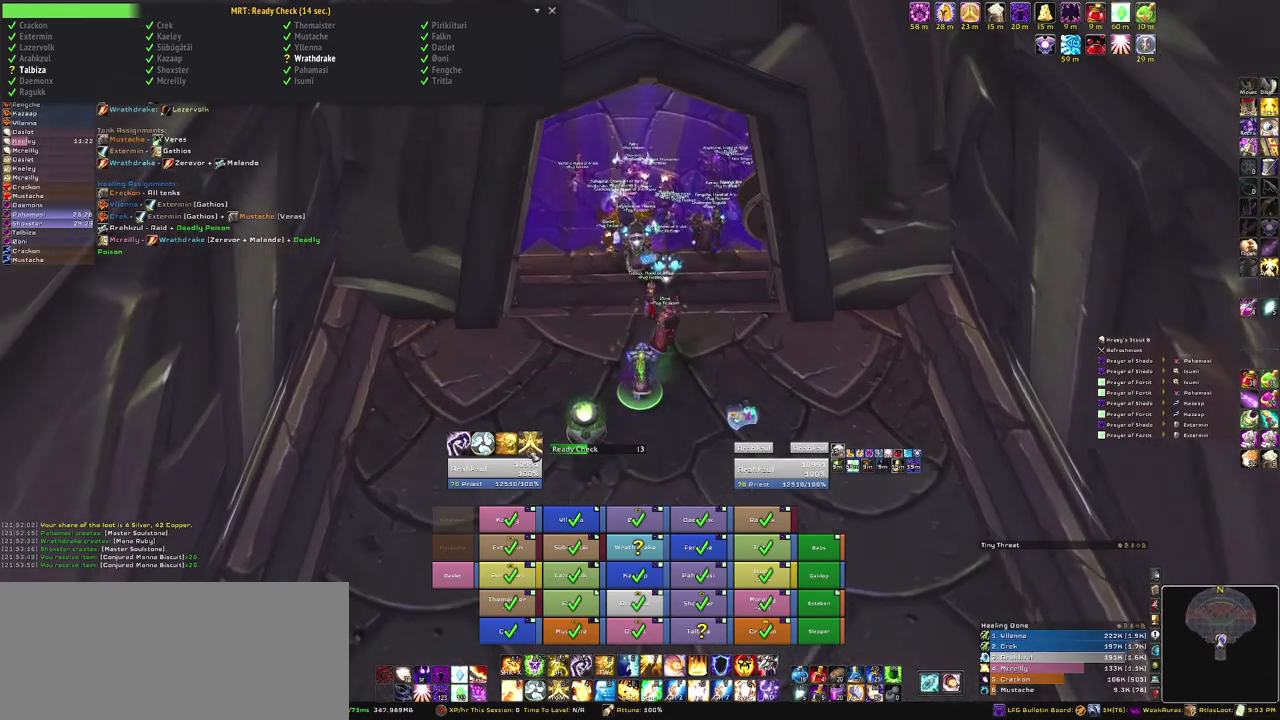
{"keys": [], "mouse": [], "events": [[400, "w", "up"]]}
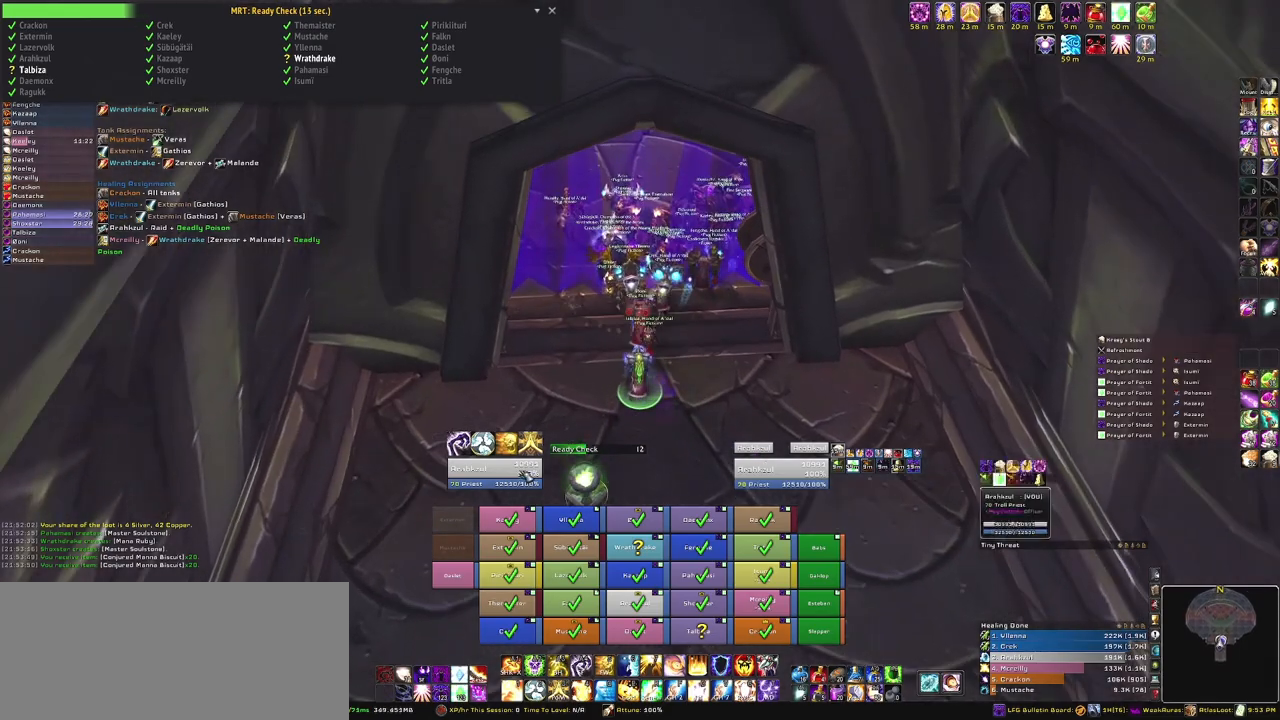
{"keys": ["w"], "mouse": [], "events": [[333, "w", "down"]]}
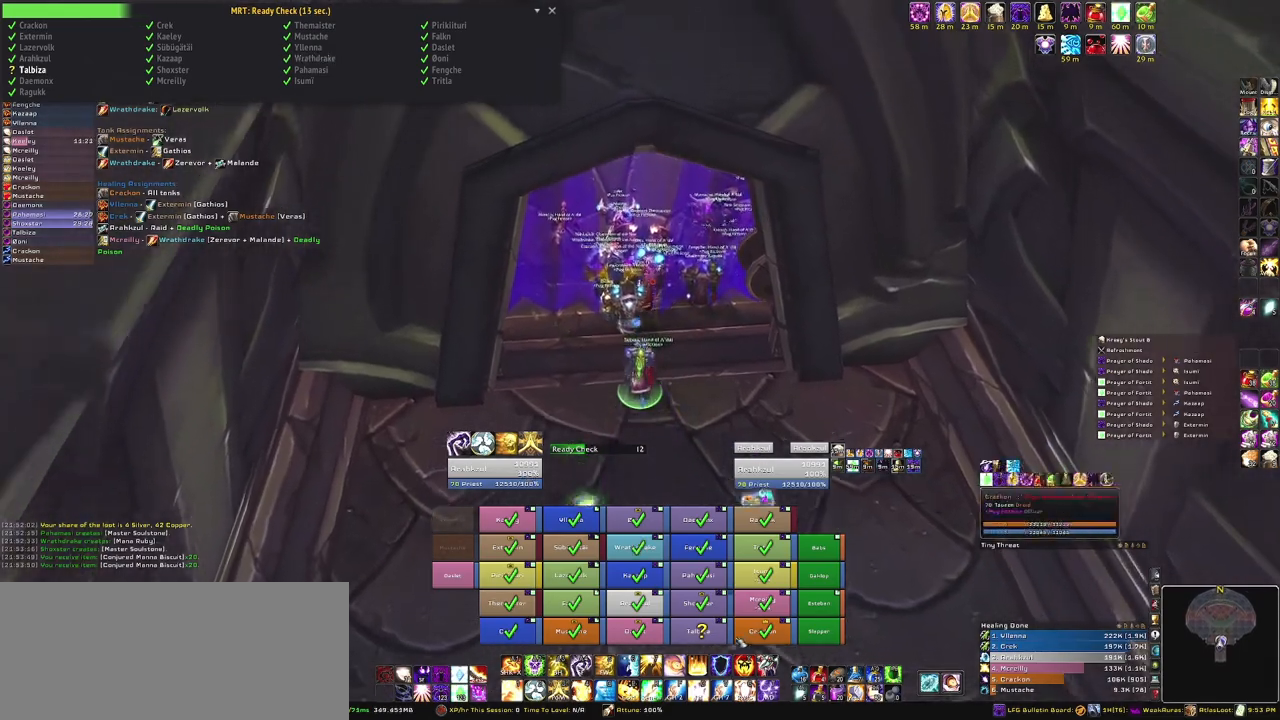
{"keys": [], "mouse": ["left"], "events": [[400, "w", "up"], [467, "mouse_left", "down"]]}